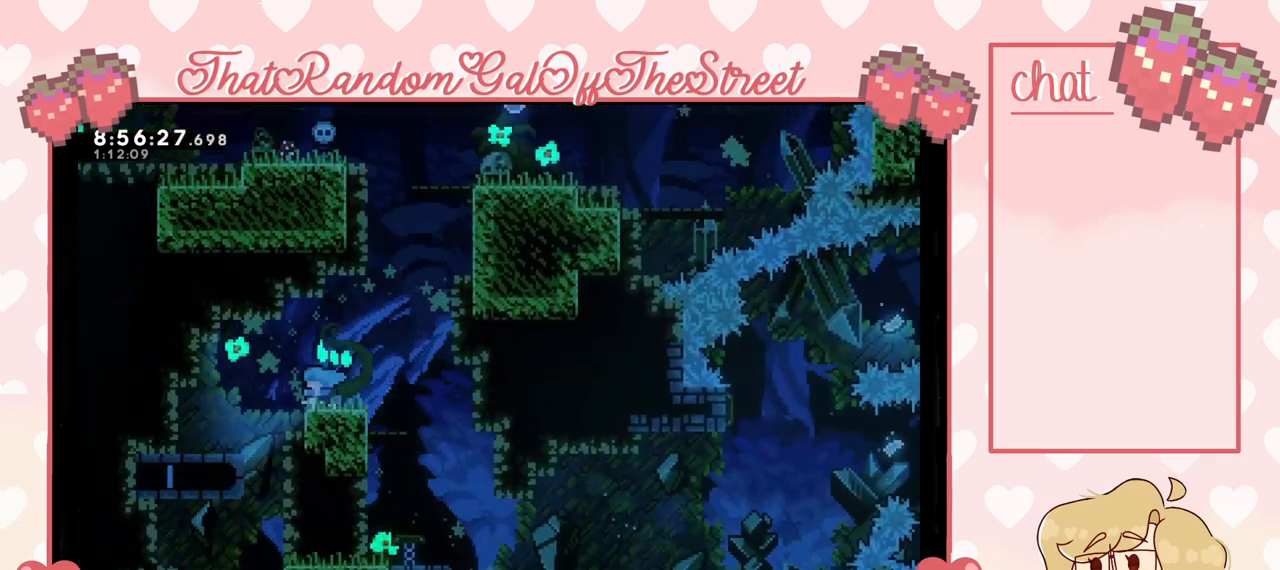
Gameplay with a controller (Xbox layout); each line is a JSON object with the inputs held at the frame after it. "events" lists button and stick changes between this image and that frame as [ms after this image, input, new state], when the widget could be followed in between.
{"buttons": [], "left_stick": "down-right", "right_stick": "center", "events": [[133, "left_stick", "down"], [333, "left_stick", "down-right"]]}
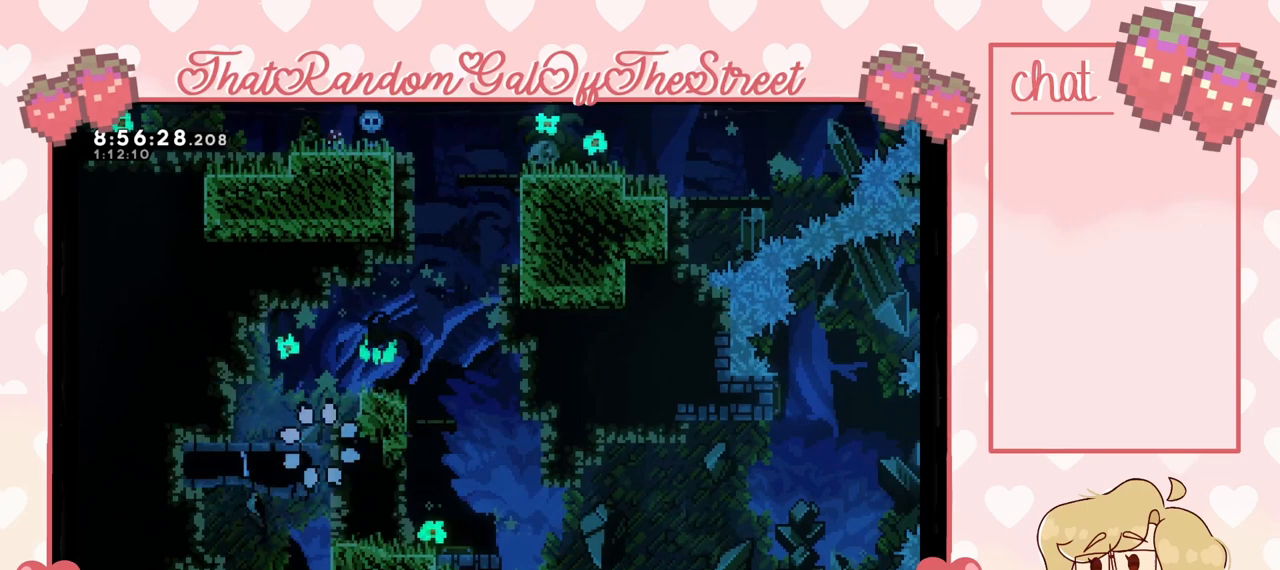
{"buttons": [], "left_stick": "down", "right_stick": "center", "events": [[133, "left_stick", "down"]]}
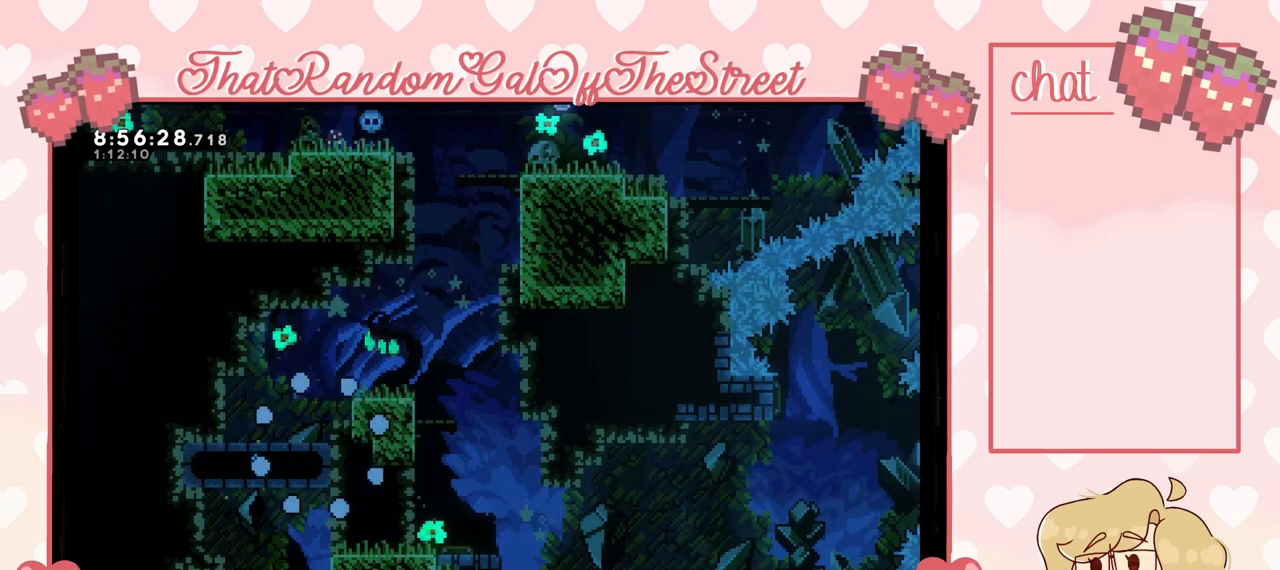
{"buttons": [], "left_stick": "center", "right_stick": "center", "events": [[33, "left_stick", "center"]]}
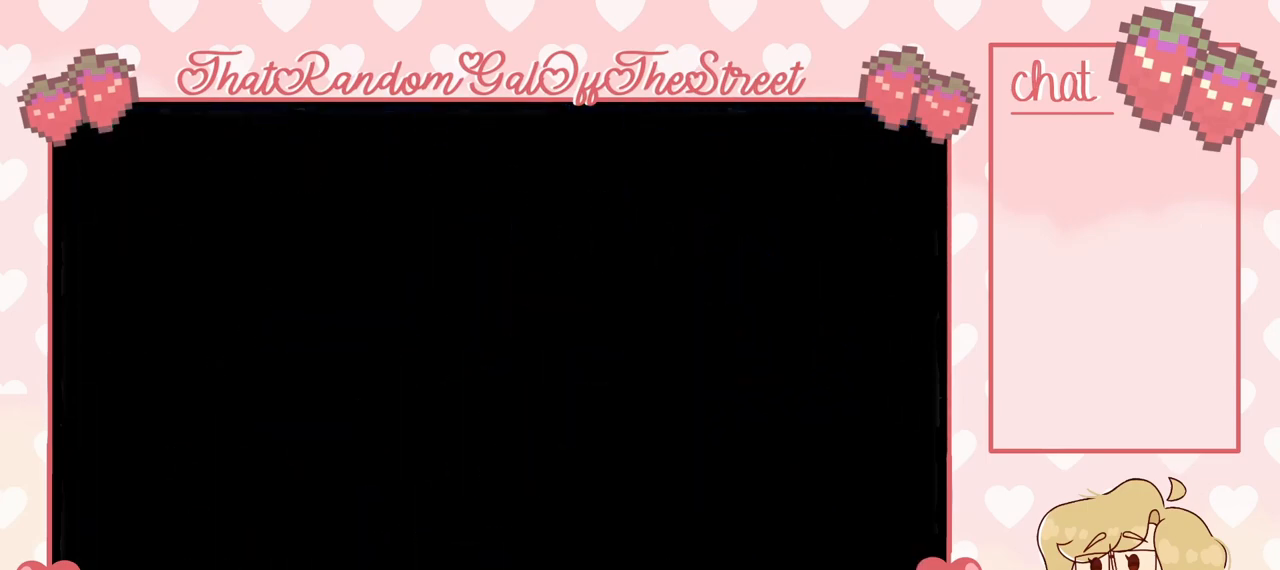
{"buttons": [], "left_stick": "center", "right_stick": "center", "events": []}
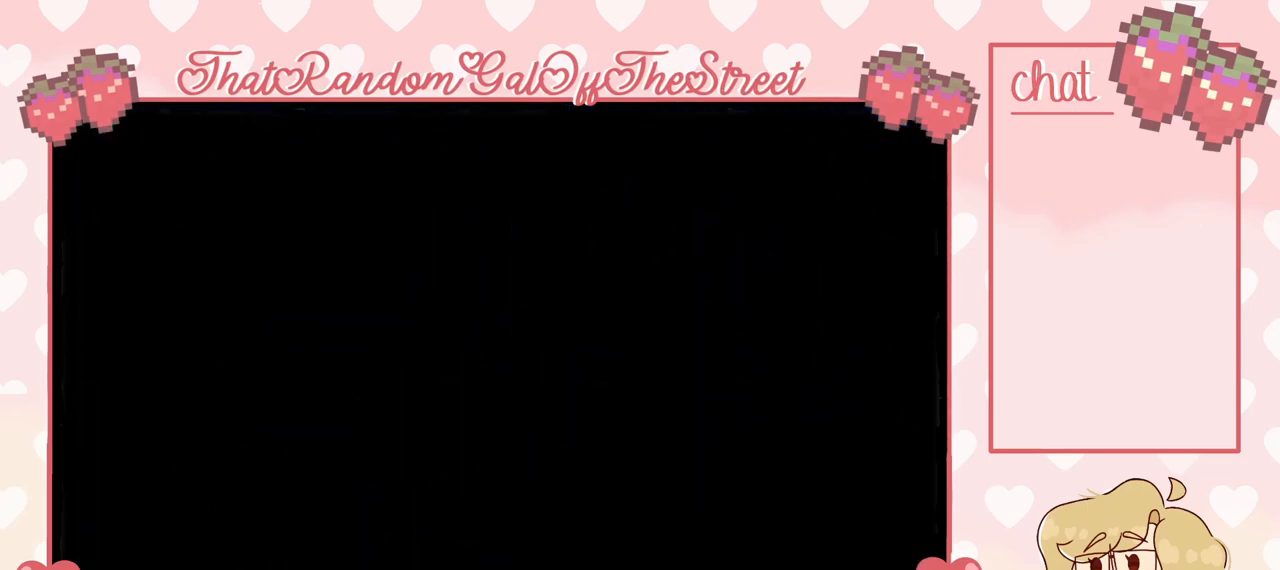
{"buttons": [], "left_stick": "center", "right_stick": "center", "events": []}
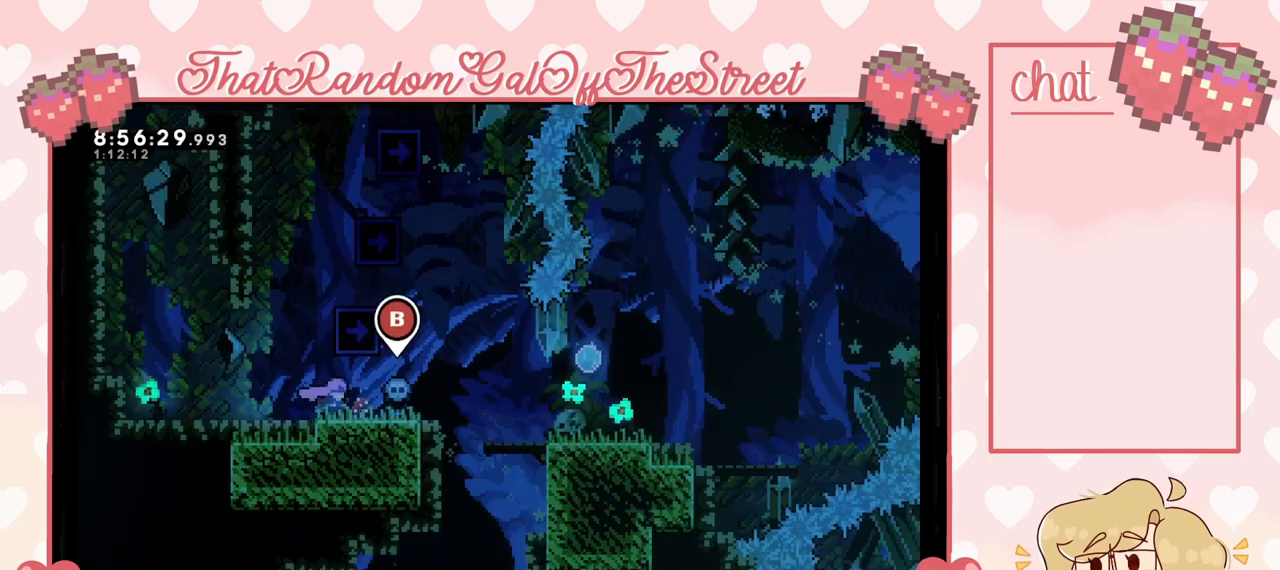
{"buttons": [], "left_stick": "center", "right_stick": "center", "events": []}
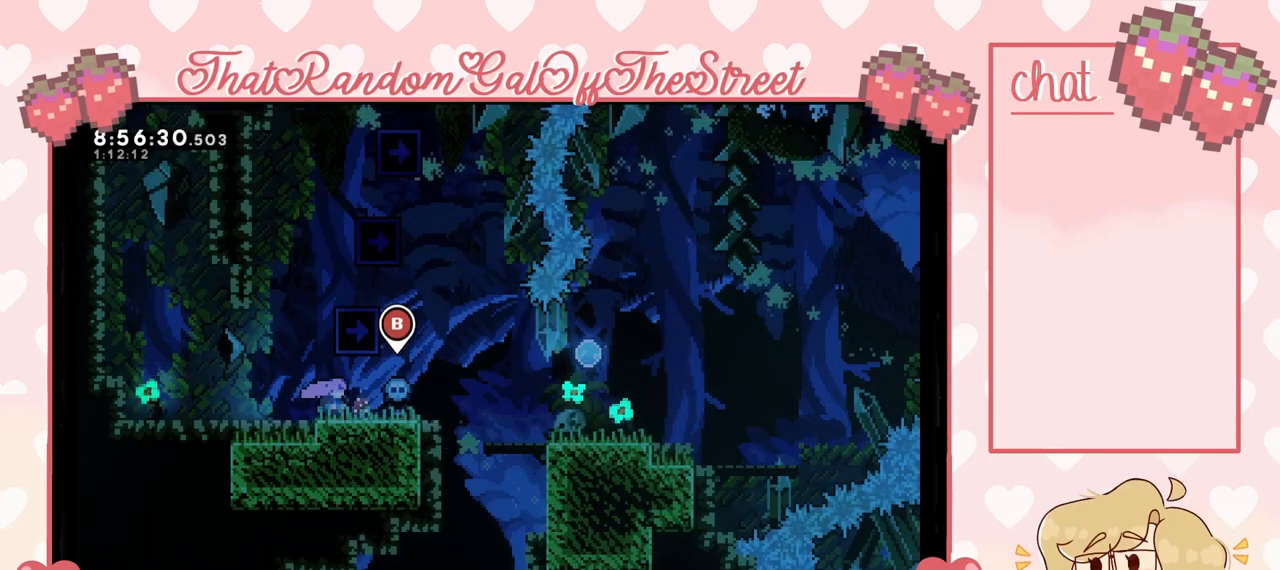
{"buttons": [], "left_stick": "center", "right_stick": "center", "events": []}
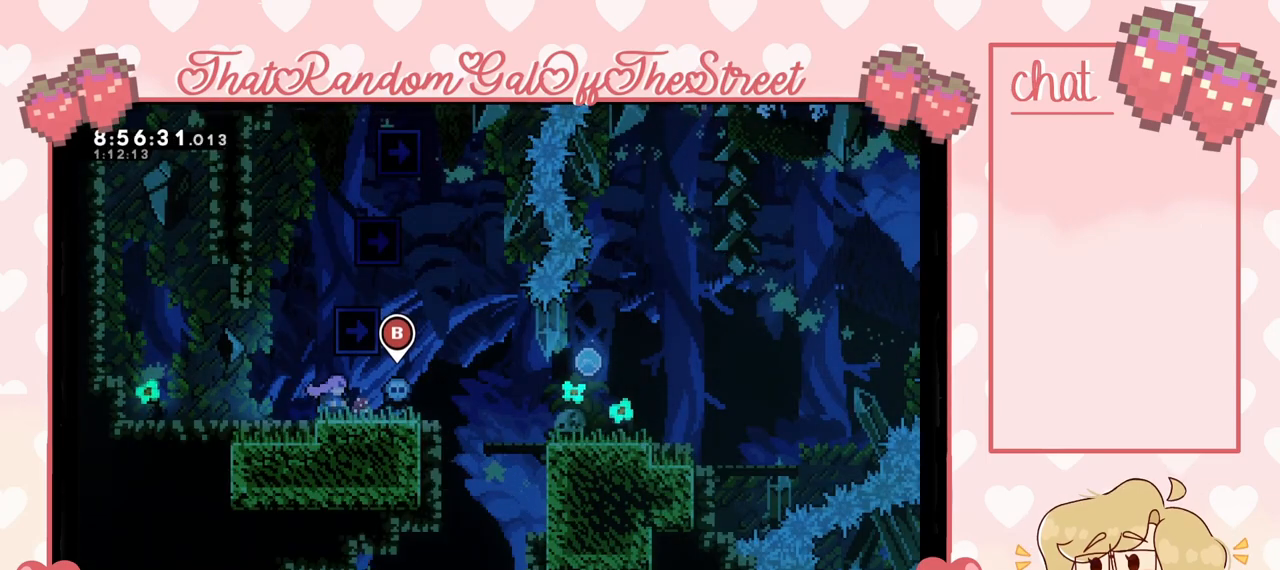
{"buttons": [], "left_stick": "center", "right_stick": "center", "events": []}
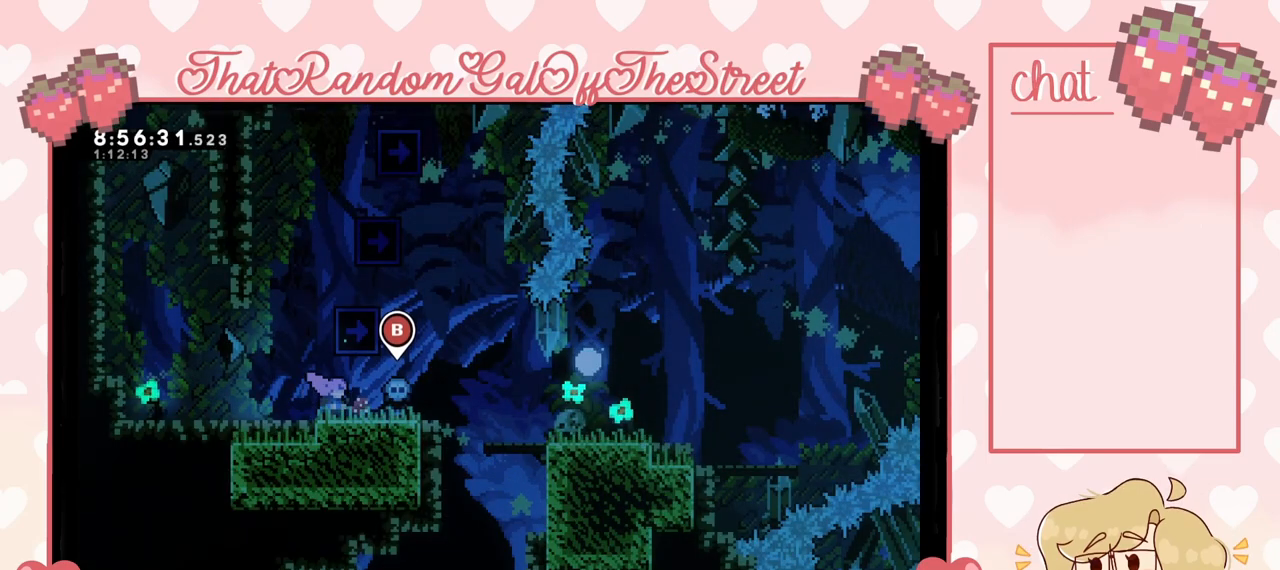
{"buttons": [], "left_stick": "center", "right_stick": "center", "events": []}
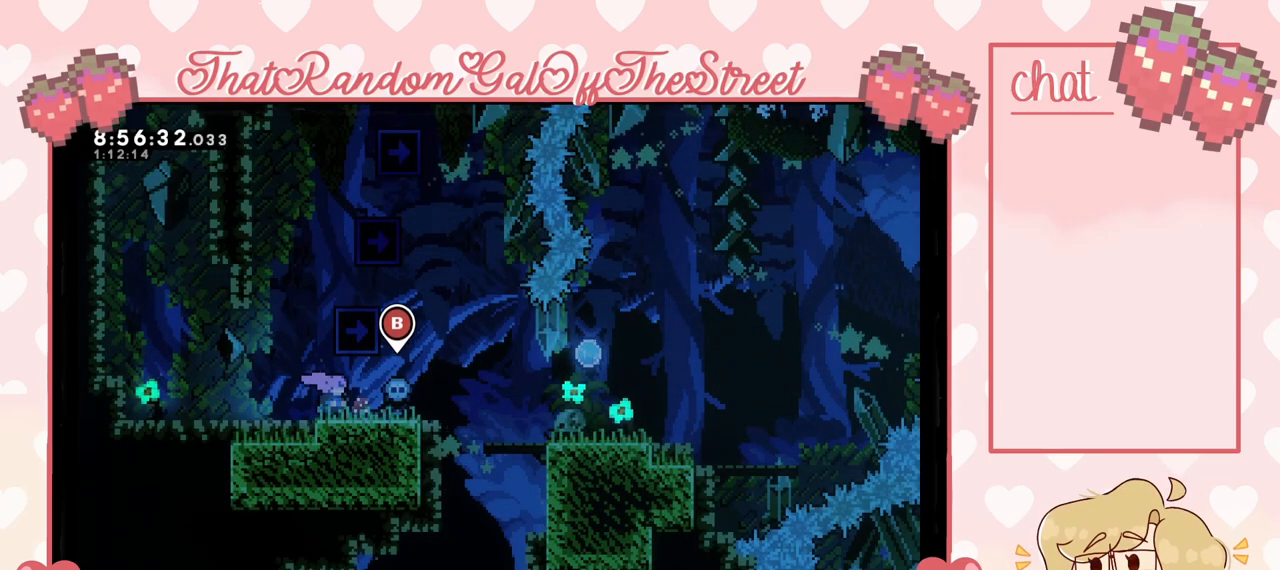
{"buttons": [], "left_stick": "center", "right_stick": "center", "events": []}
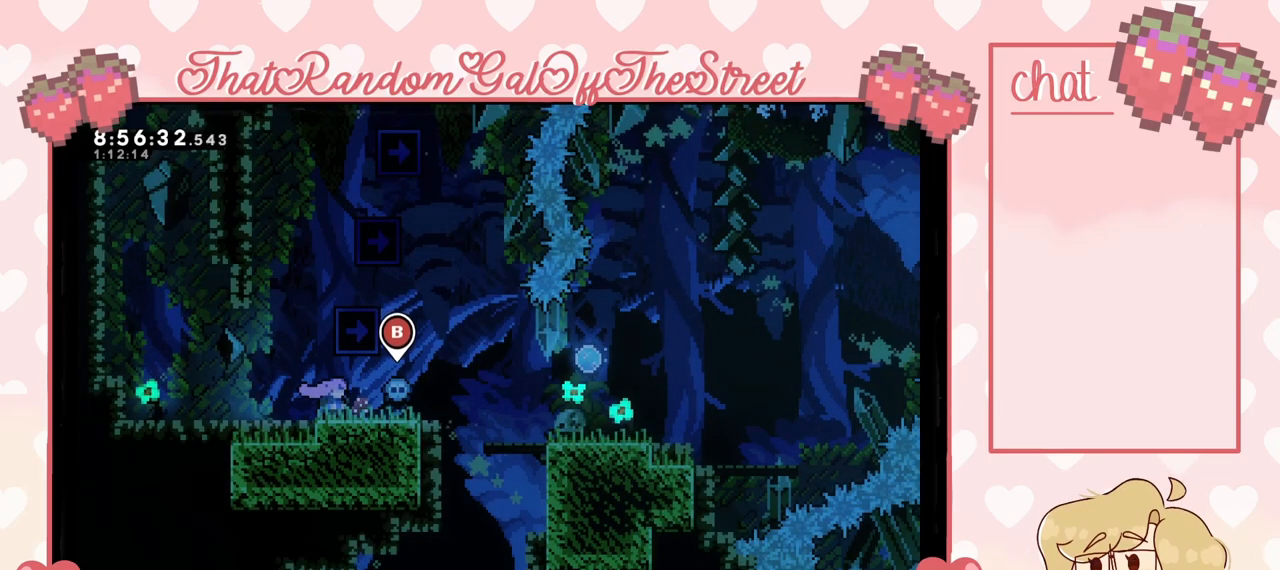
{"buttons": [], "left_stick": "right", "right_stick": "center", "events": [[367, "left_stick", "right"]]}
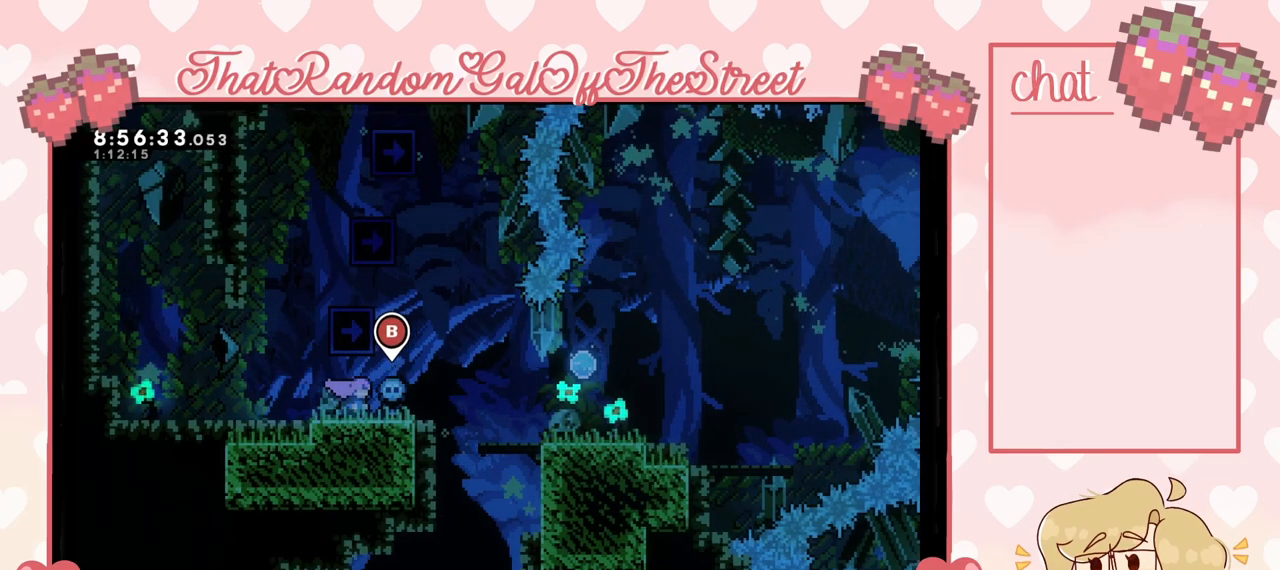
{"buttons": [], "left_stick": "right", "right_stick": "center", "events": [[200, "A", "down"], [267, "A", "up"]]}
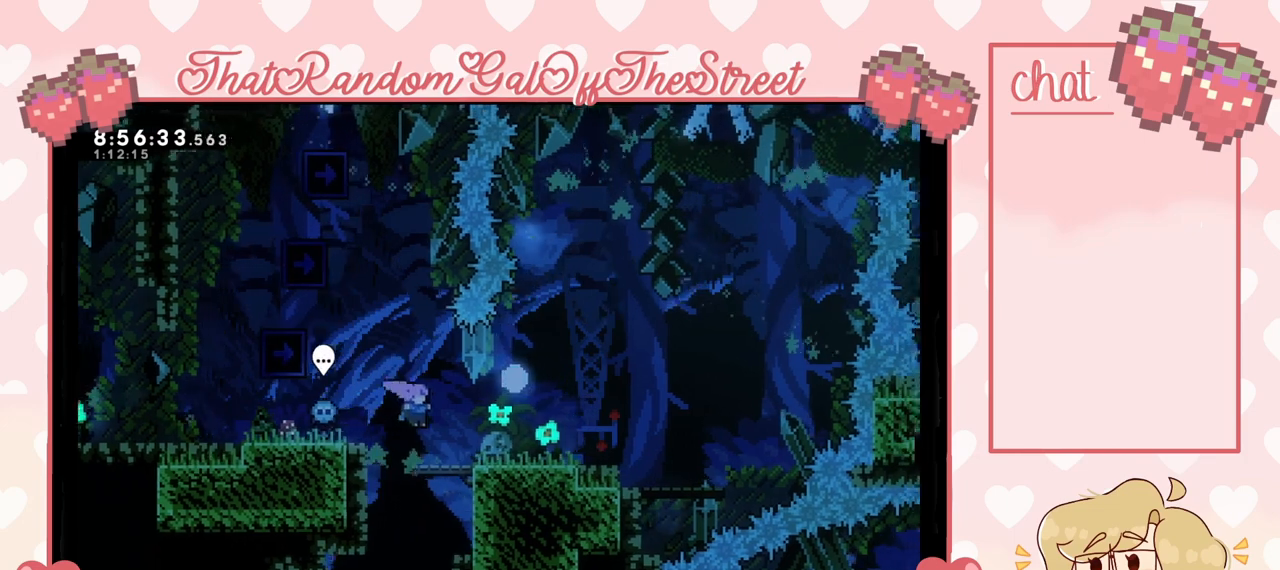
{"buttons": [], "left_stick": "left", "right_stick": "center", "events": [[200, "A", "down"], [333, "A", "up"], [367, "left_stick", "left"]]}
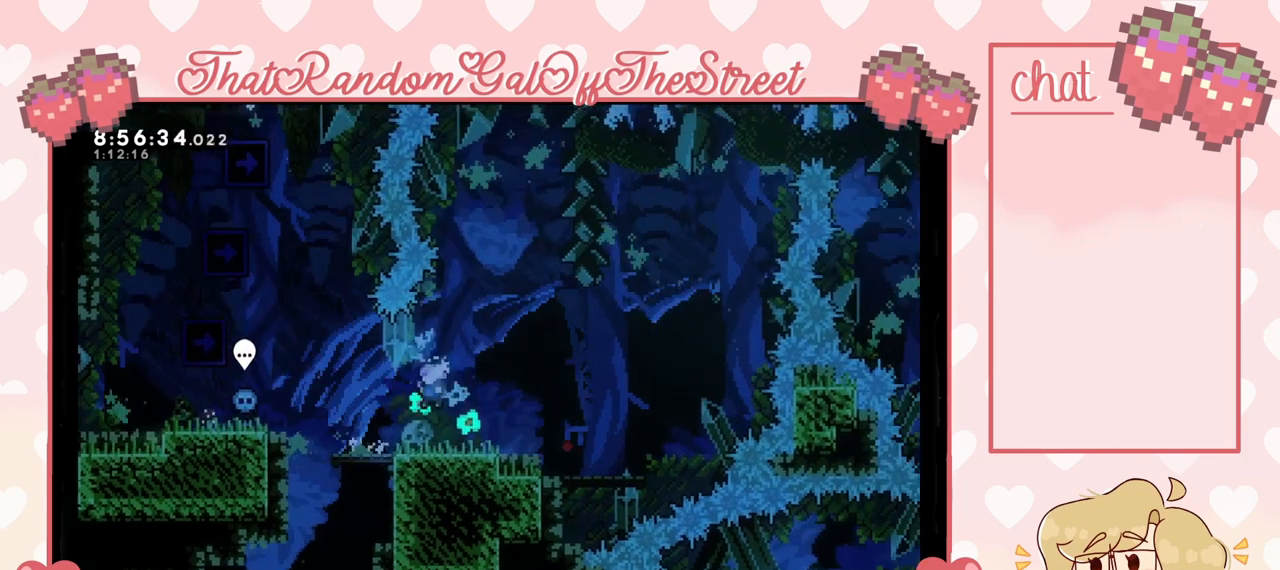
{"buttons": ["A"], "left_stick": "left", "right_stick": "center", "events": [[400, "A", "down"]]}
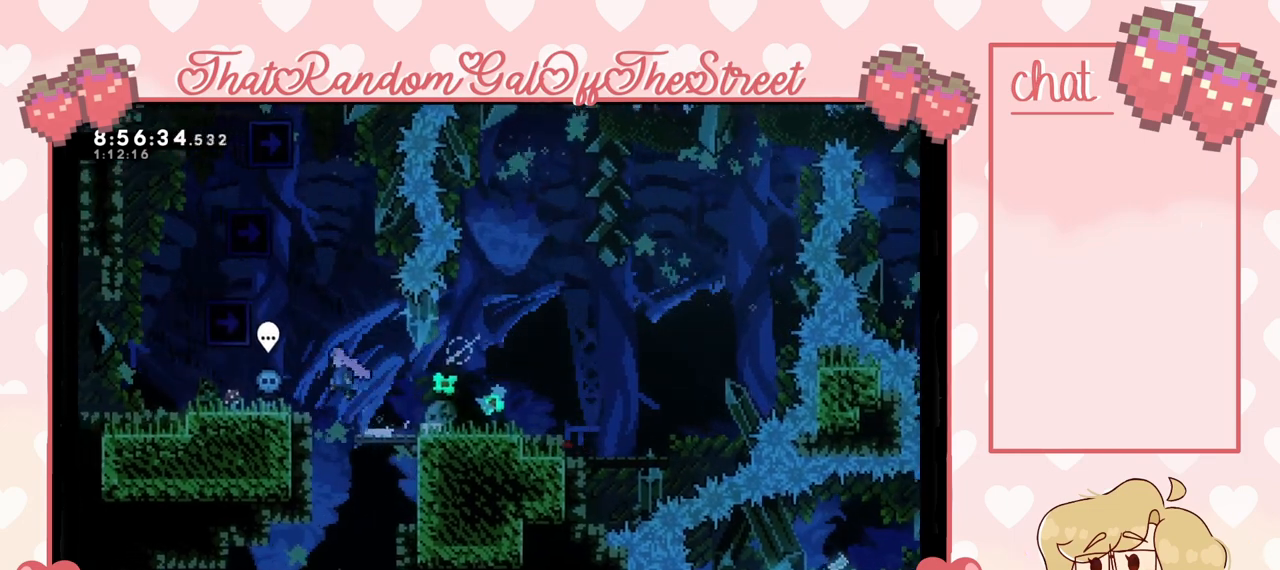
{"buttons": [], "left_stick": "left", "right_stick": "center", "events": [[33, "A", "up"]]}
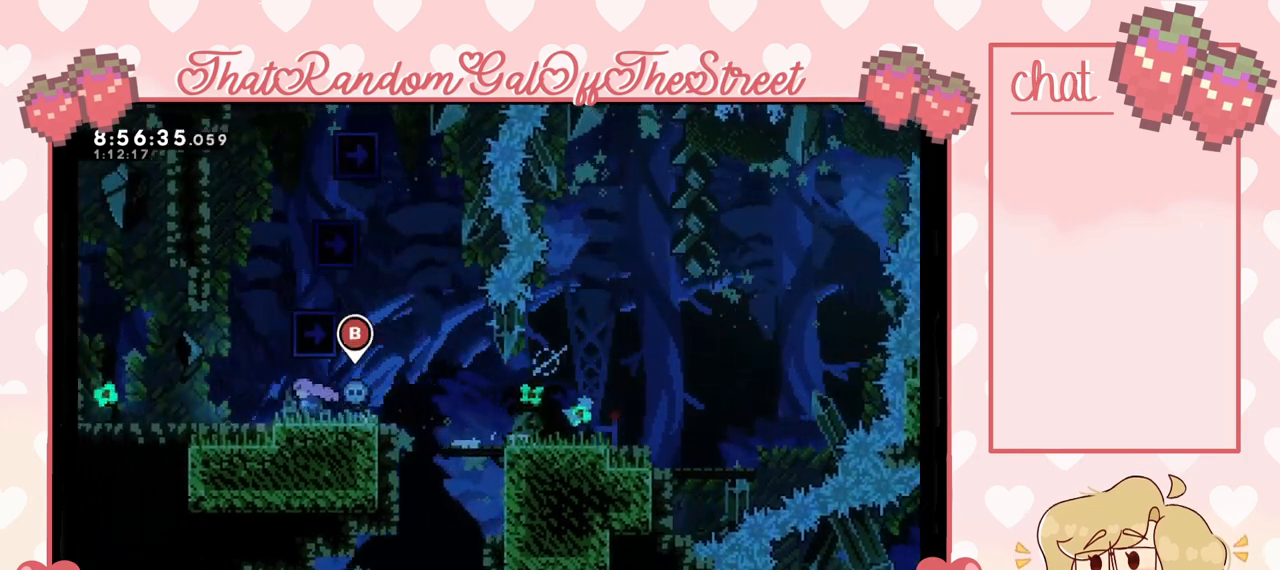
{"buttons": [], "left_stick": "right", "right_stick": "center", "events": [[67, "left_stick", "right"], [333, "A", "down"], [400, "A", "up"]]}
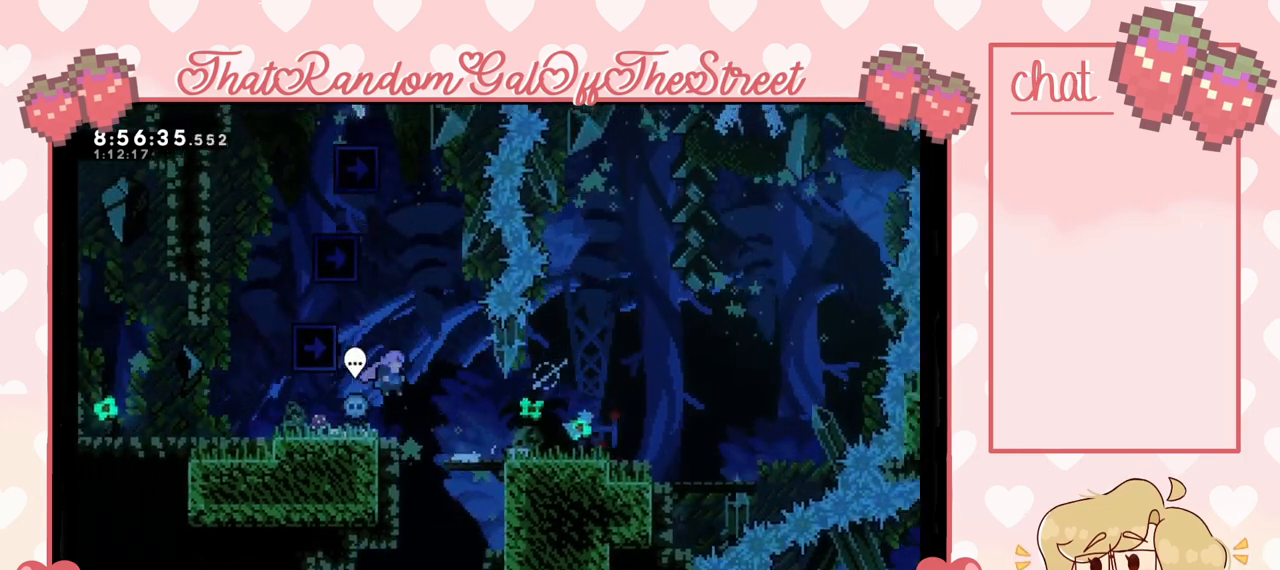
{"buttons": [], "left_stick": "right", "right_stick": "center", "events": []}
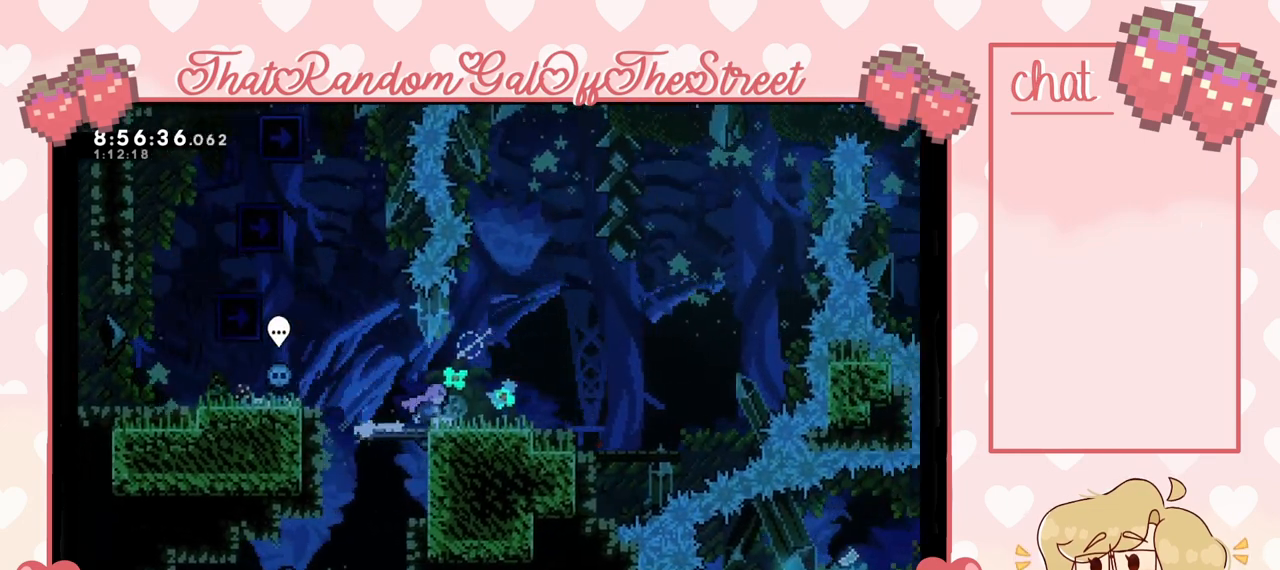
{"buttons": [], "left_stick": "right", "right_stick": "center", "events": [[33, "left_stick", "center"], [433, "left_stick", "right"]]}
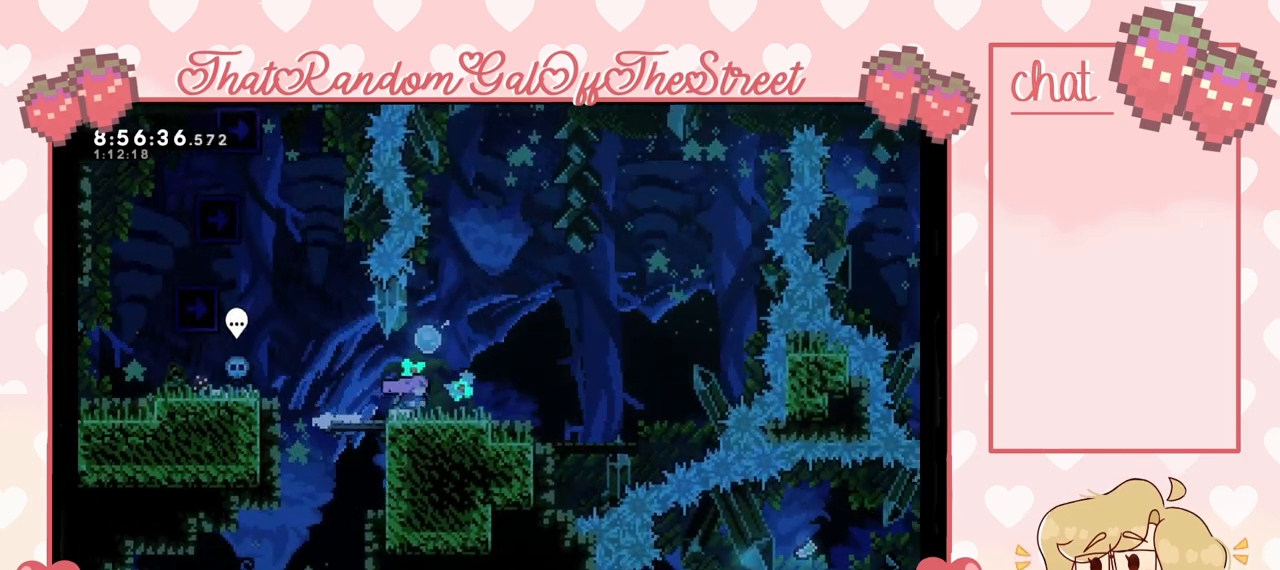
{"buttons": [], "left_stick": "center", "right_stick": "center", "events": [[200, "left_stick", "left"], [267, "left_stick", "center"]]}
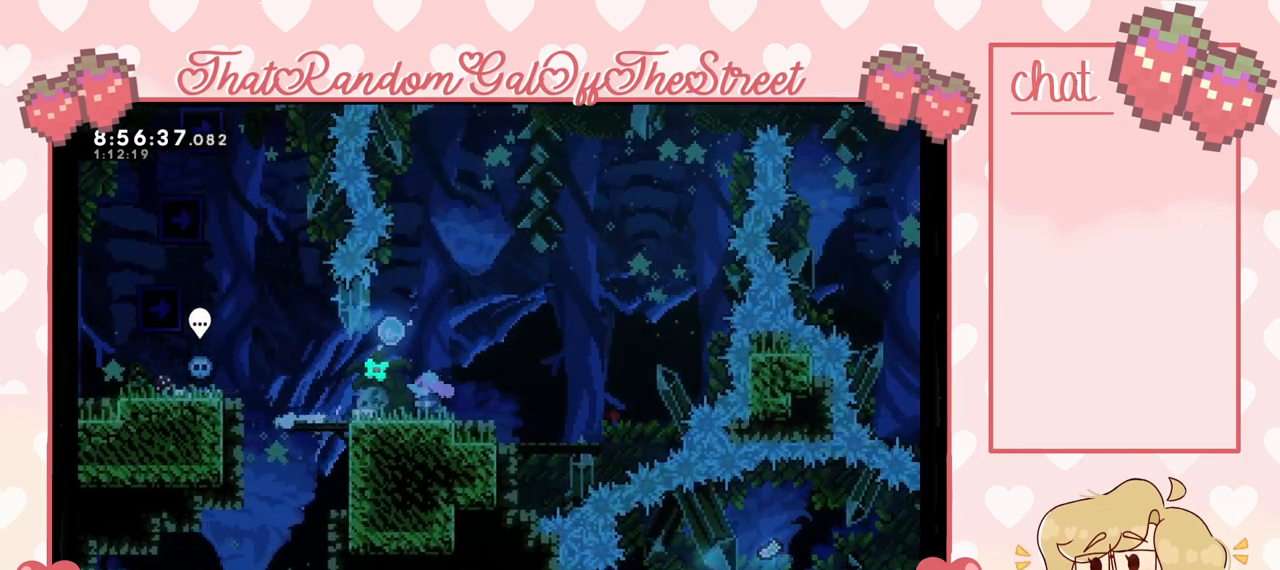
{"buttons": [], "left_stick": "center", "right_stick": "center", "events": []}
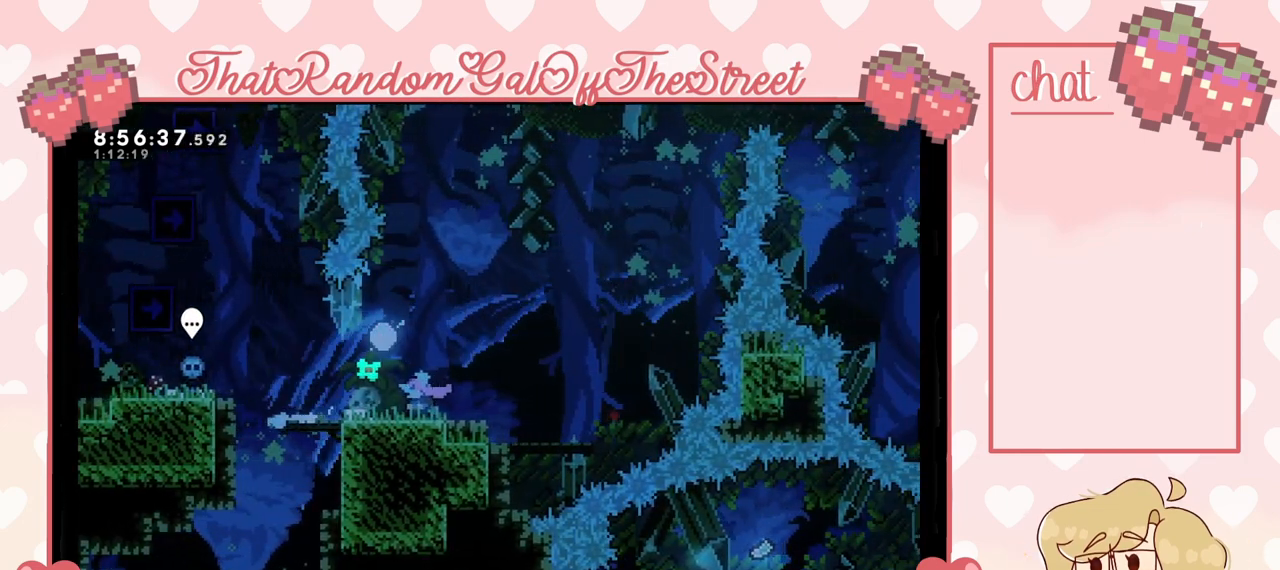
{"buttons": [], "left_stick": "center", "right_stick": "center", "events": []}
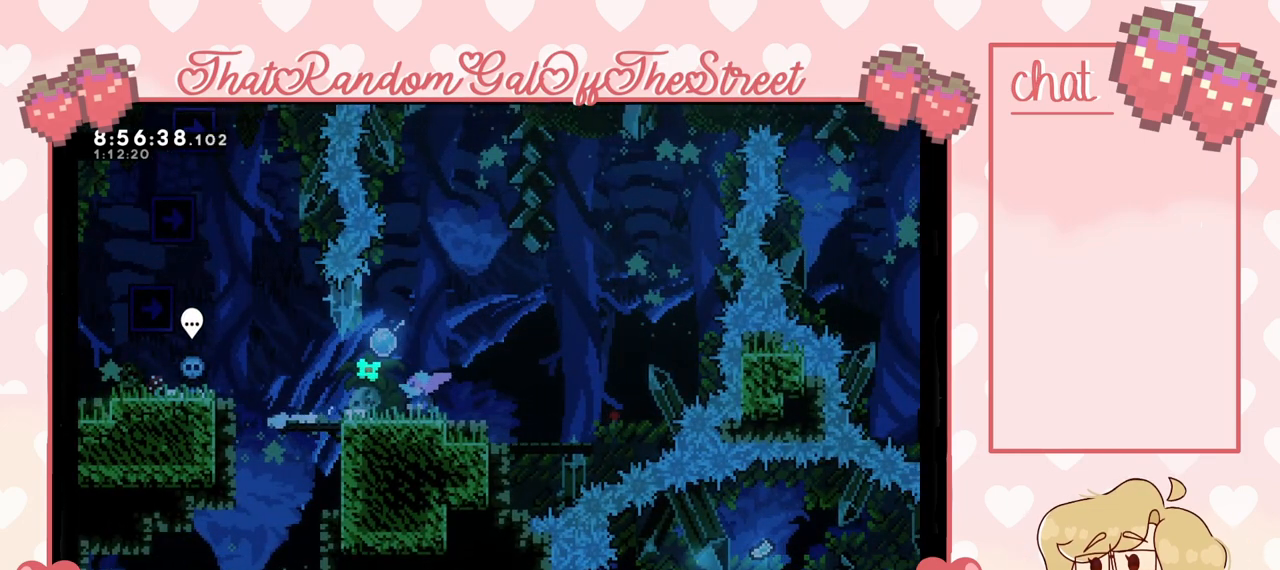
{"buttons": [], "left_stick": "center", "right_stick": "center", "events": []}
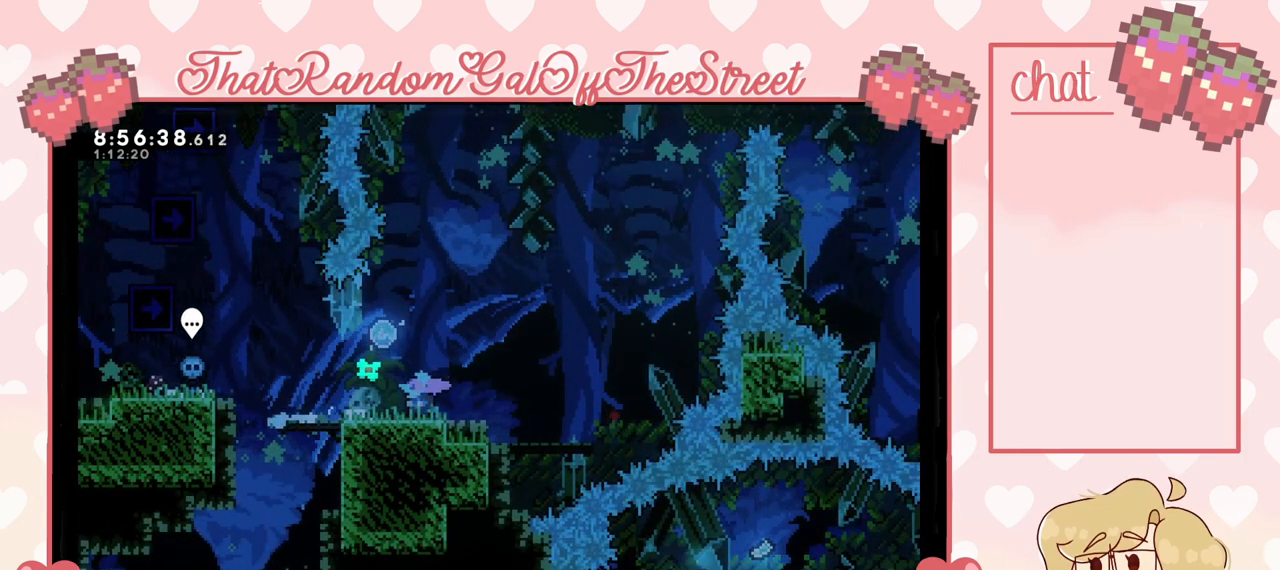
{"buttons": [], "left_stick": "center", "right_stick": "center", "events": []}
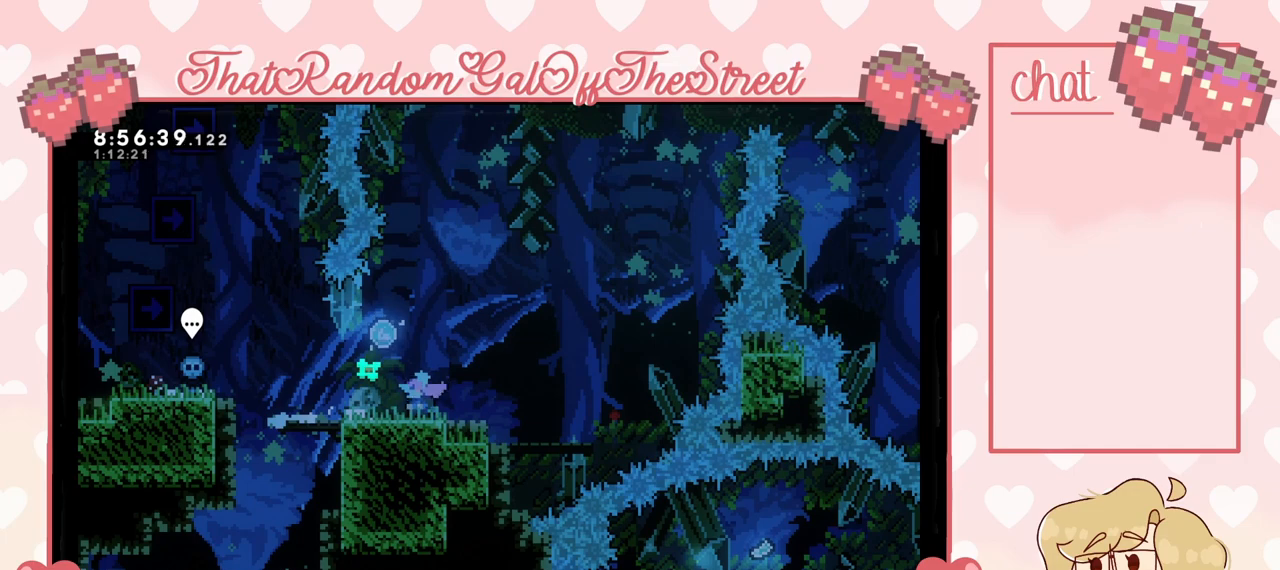
{"buttons": ["A"], "left_stick": "center", "right_stick": "center", "events": [[33, "left_stick", "right"], [167, "A", "down"], [233, "left_stick", "center"]]}
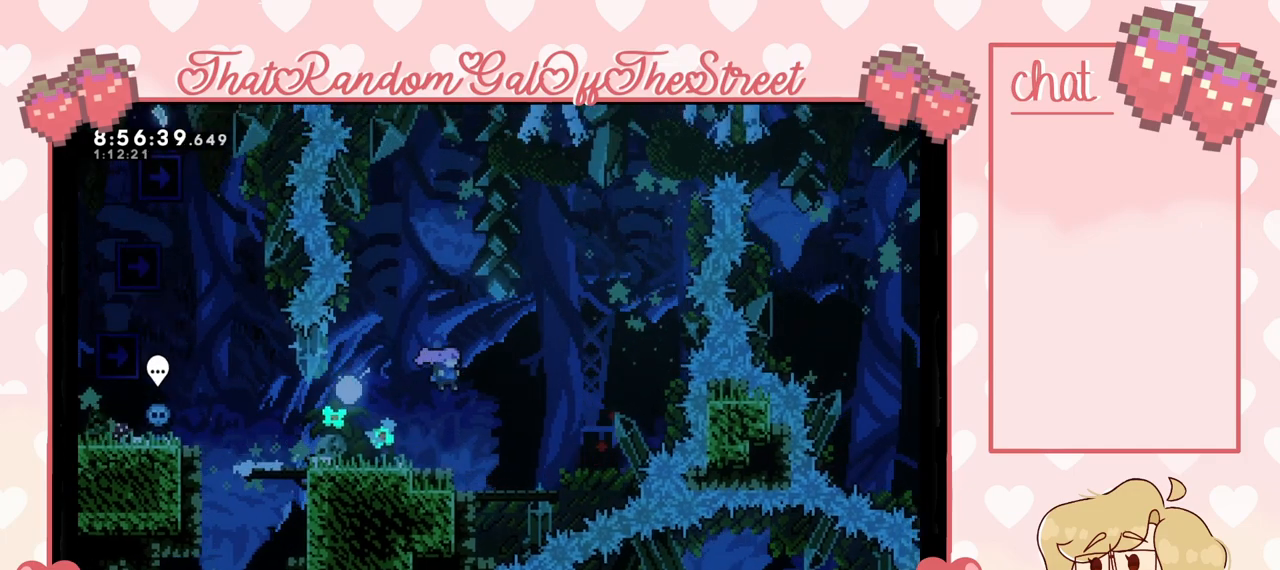
{"buttons": ["A"], "left_stick": "left", "right_stick": "center", "events": [[167, "A", "up"], [200, "left_stick", "left"], [367, "A", "down"]]}
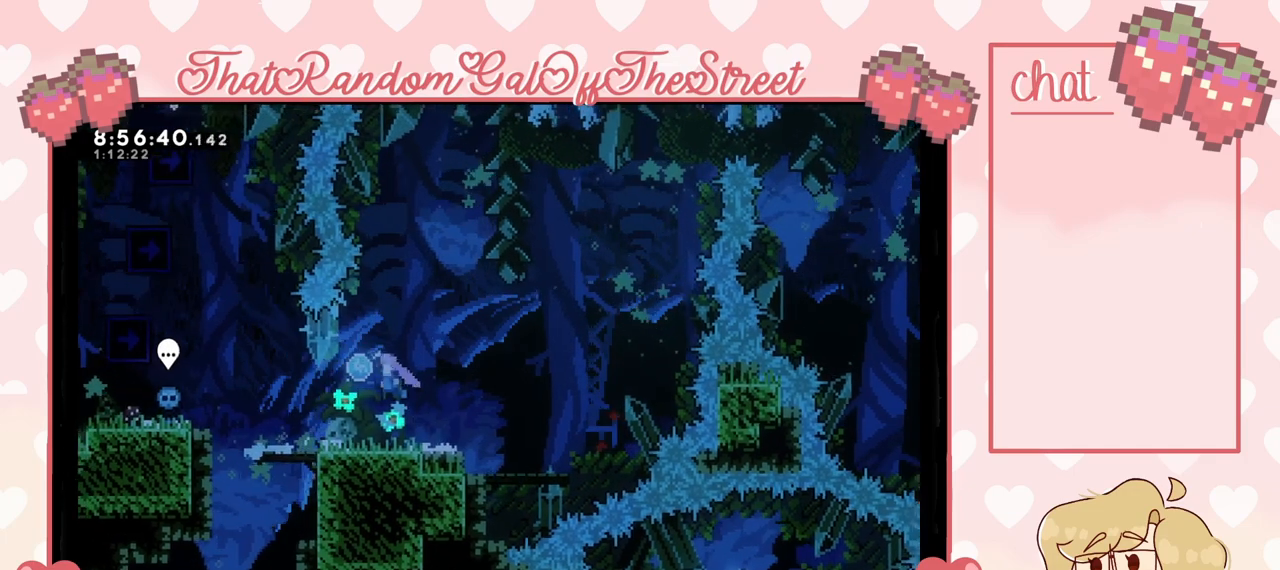
{"buttons": [], "left_stick": "right", "right_stick": "center", "events": [[367, "A", "up"], [400, "left_stick", "center"], [467, "left_stick", "right"]]}
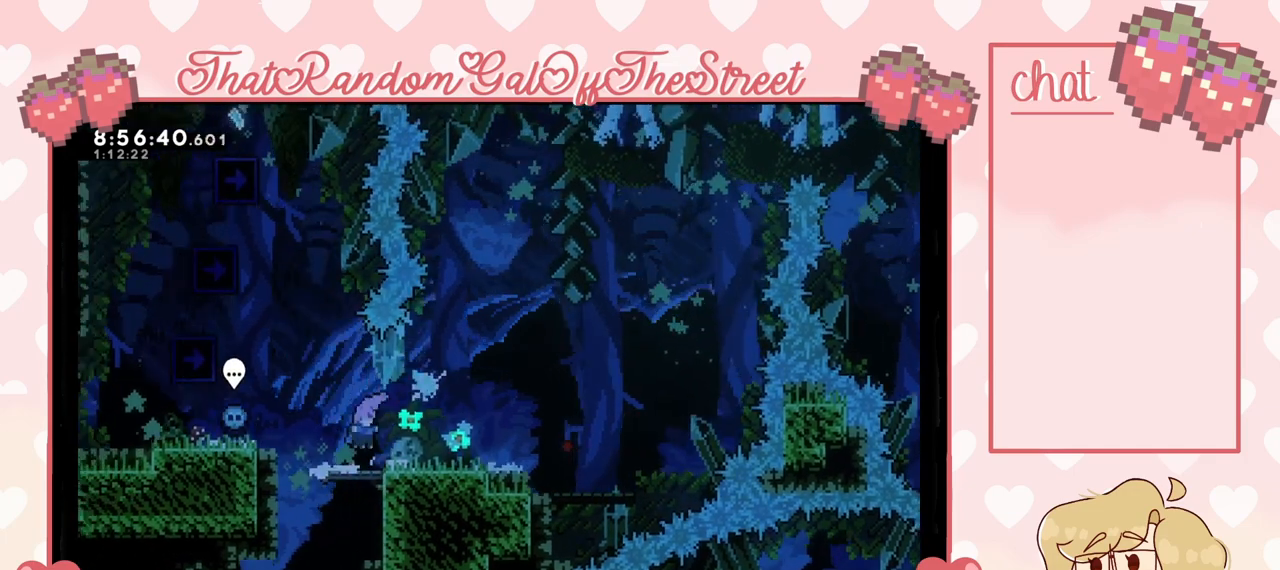
{"buttons": [], "left_stick": "center", "right_stick": "center", "events": [[133, "A", "down"], [467, "A", "up"], [500, "left_stick", "center"]]}
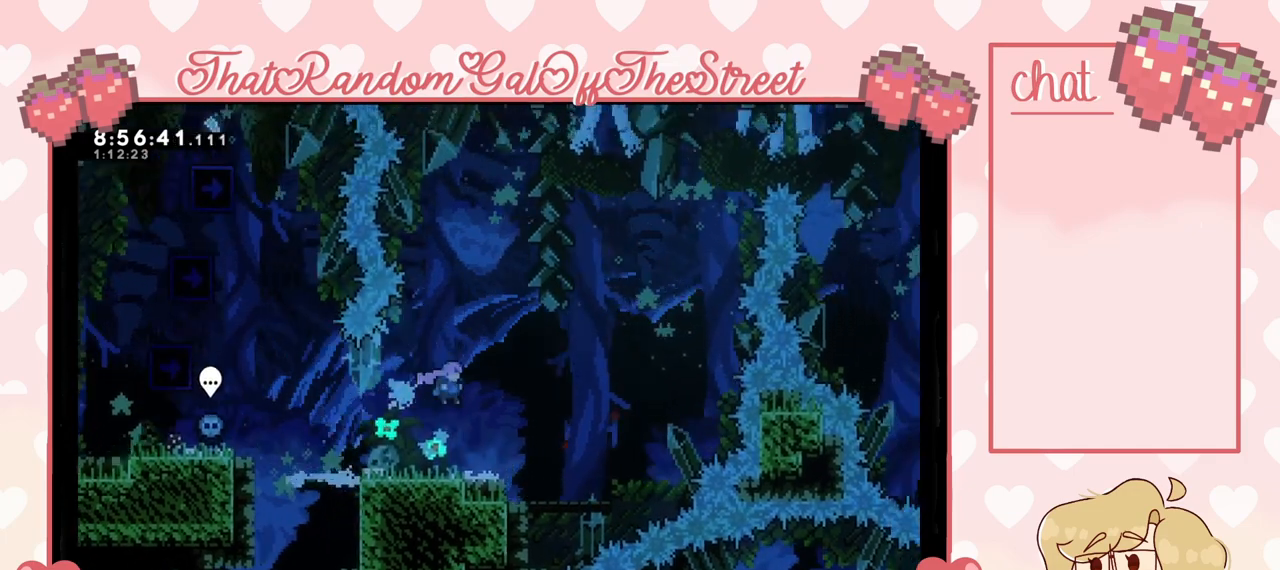
{"buttons": ["A"], "left_stick": "left", "right_stick": "center", "events": [[33, "left_stick", "left"], [267, "A", "down"]]}
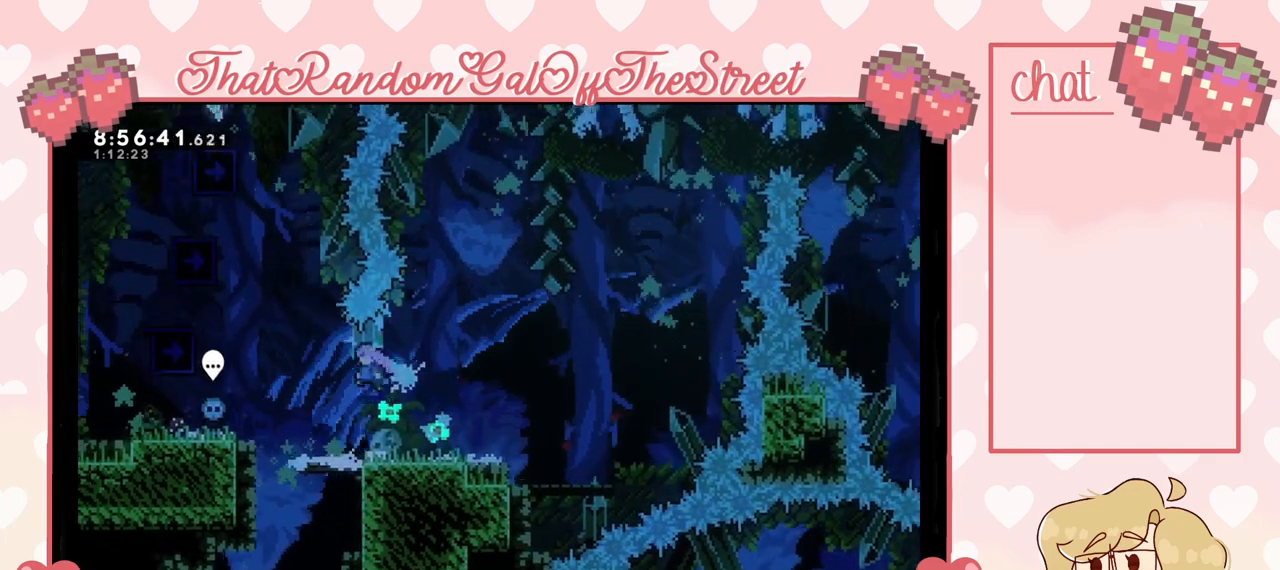
{"buttons": ["A"], "left_stick": "right", "right_stick": "center", "events": [[100, "A", "up"], [167, "left_stick", "right"], [400, "A", "down"]]}
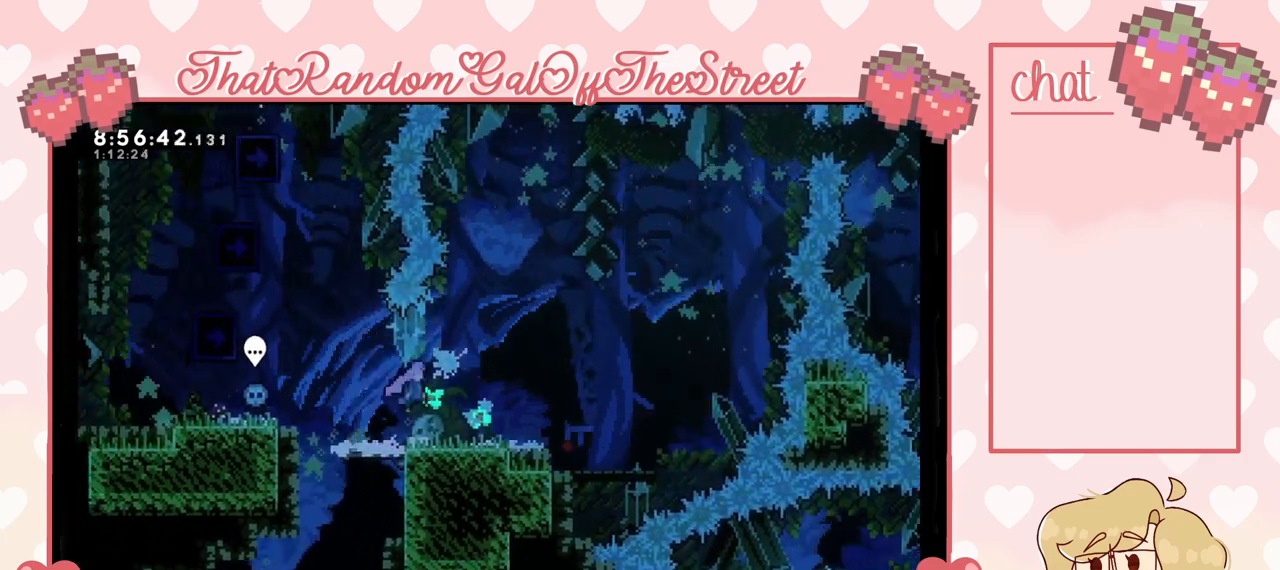
{"buttons": [], "left_stick": "left", "right_stick": "center", "events": [[300, "A", "up"], [333, "left_stick", "left"]]}